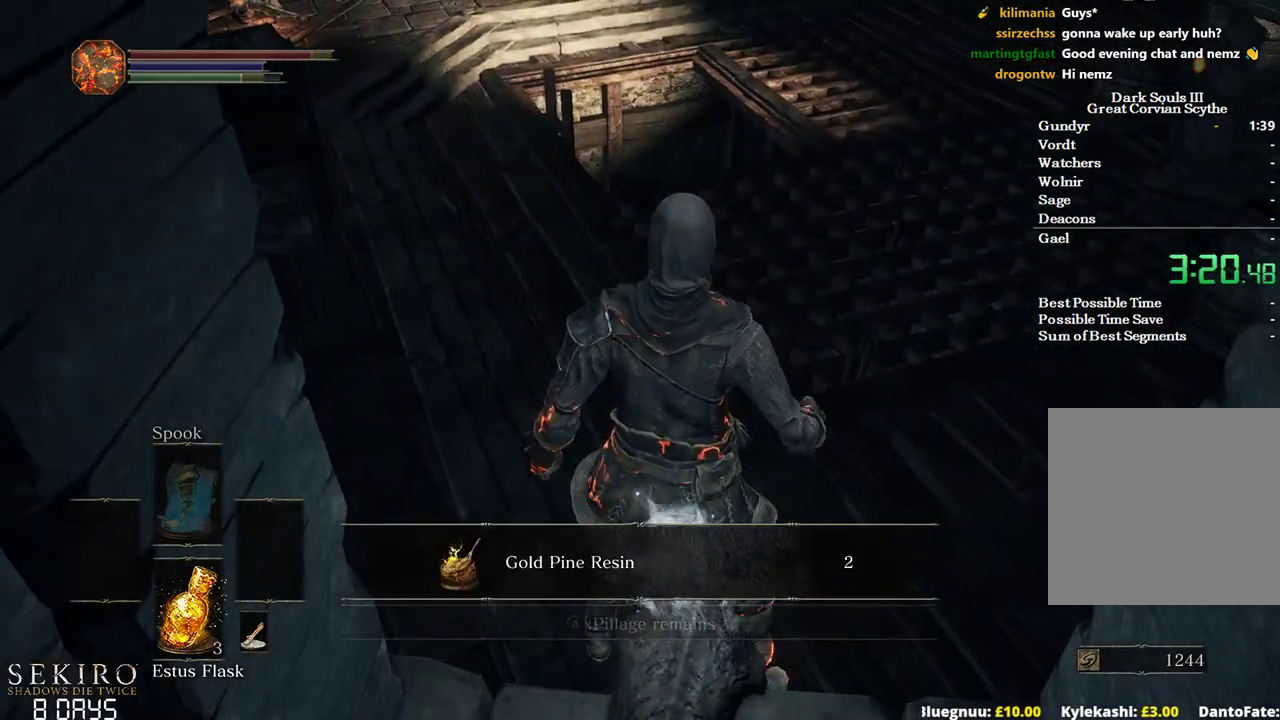
Gameplay with a controller (Xbox layout); each line is a JSON object with the inputs held at the frame after it. "events" lists button and stick changes between this image and that frame as [ms after this image, input, new state], when the widget could be followed in between.
{"buttons": ["B"], "left_stick": "up", "right_stick": "center", "events": [[200, "B", "up"], [300, "B", "down"], [383, "B", "up"], [500, "B", "down"]]}
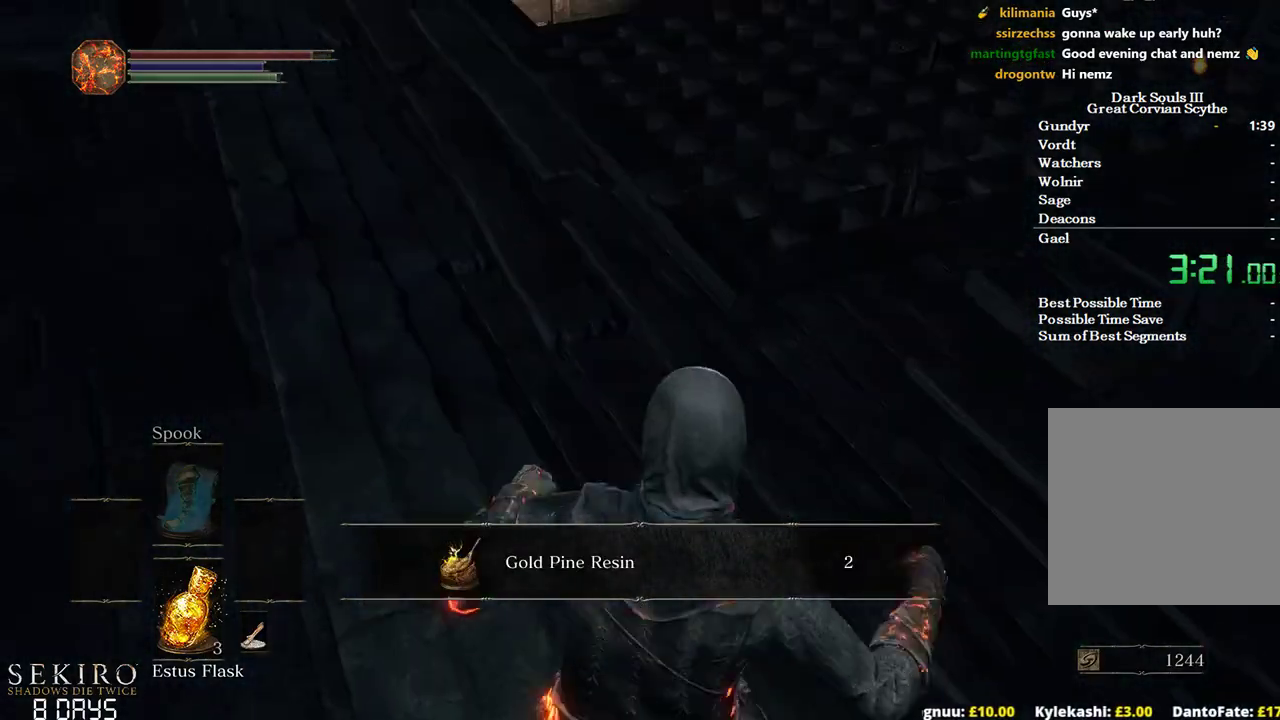
{"buttons": ["B"], "left_stick": "up", "right_stick": "down", "events": [[50, "B", "up"], [133, "B", "down"], [417, "right_stick", "down"]]}
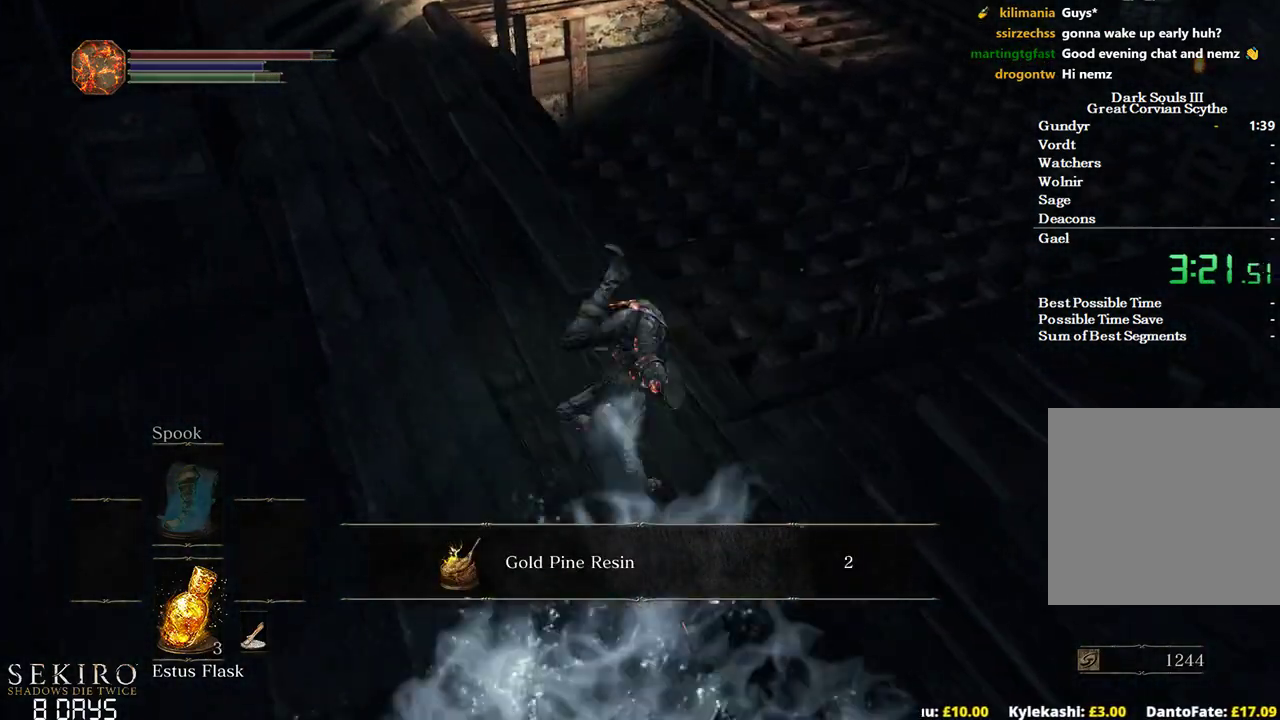
{"buttons": ["A", "B"], "left_stick": "up", "right_stick": "center", "events": [[117, "right_stick", "center"], [300, "A", "down"], [367, "A", "up"], [450, "A", "down"]]}
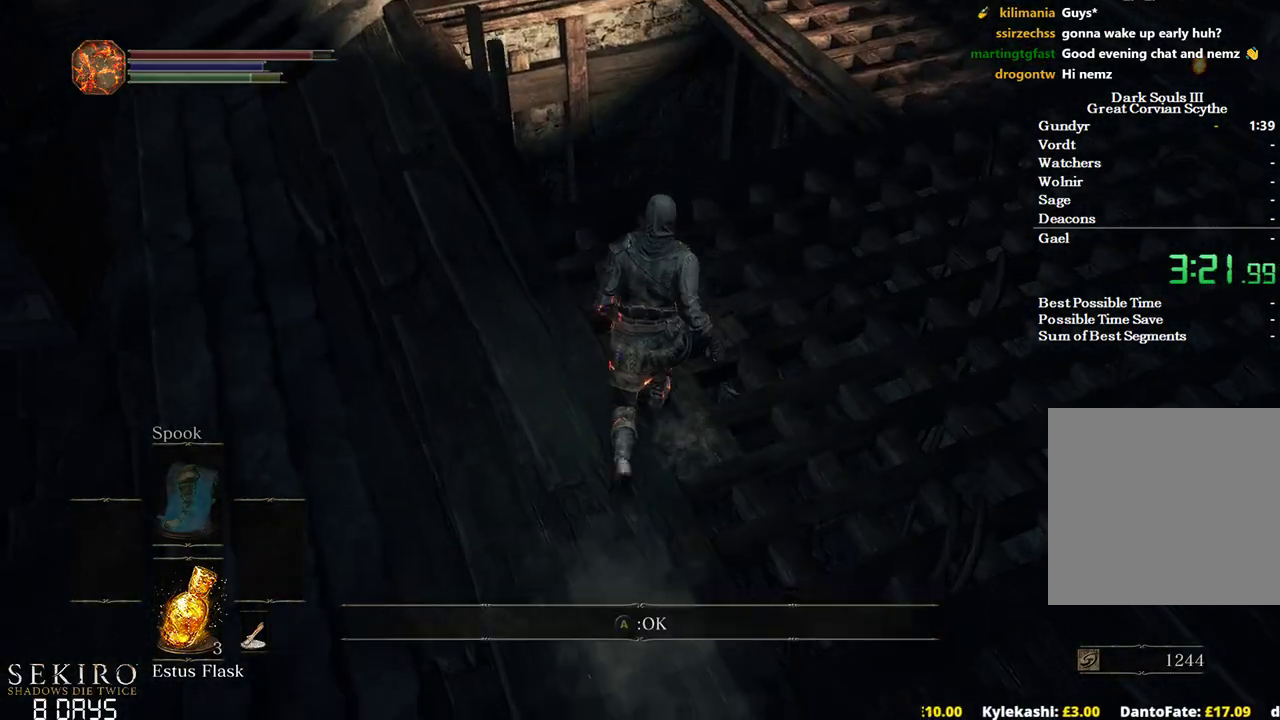
{"buttons": ["B"], "left_stick": "up", "right_stick": "down", "events": [[50, "A", "up"], [117, "A", "down"], [200, "A", "up"], [450, "right_stick", "down"]]}
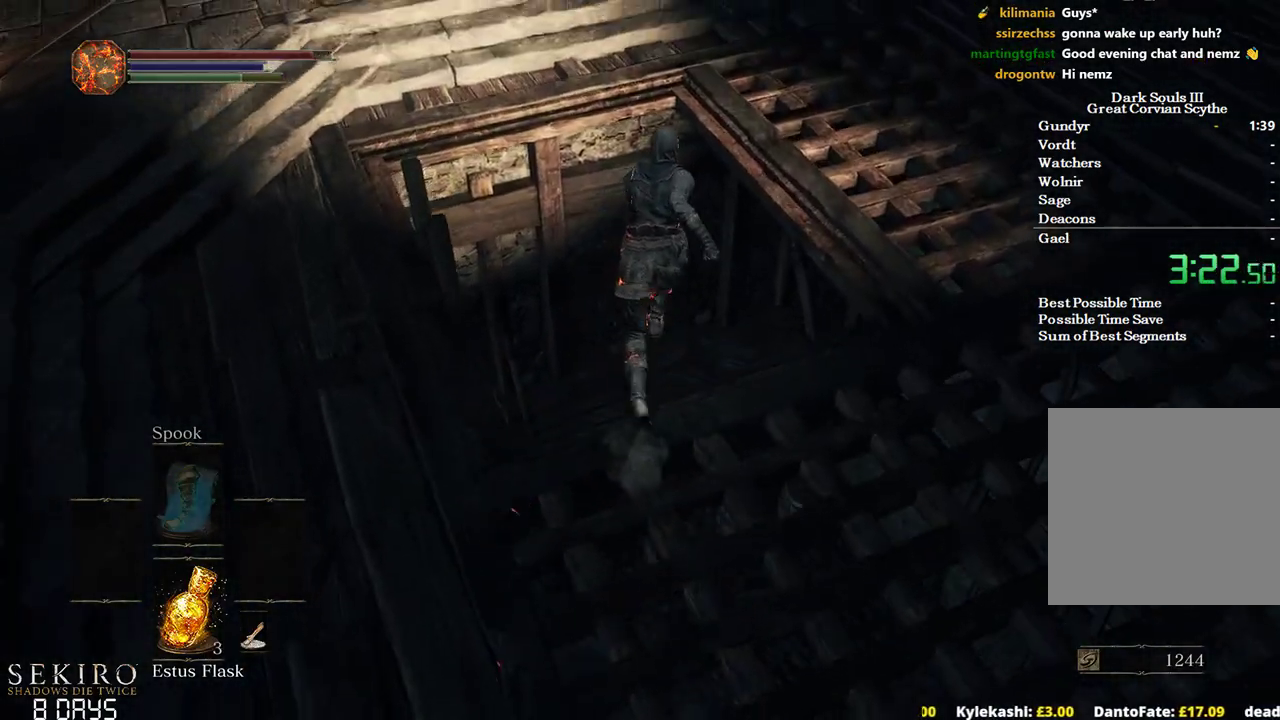
{"buttons": ["B"], "left_stick": "down-right", "right_stick": "center", "events": [[133, "B", "up"], [283, "B", "down"], [300, "right_stick", "center"], [350, "left_stick", "right"], [367, "B", "up"], [450, "left_stick", "down-right"], [467, "B", "down"]]}
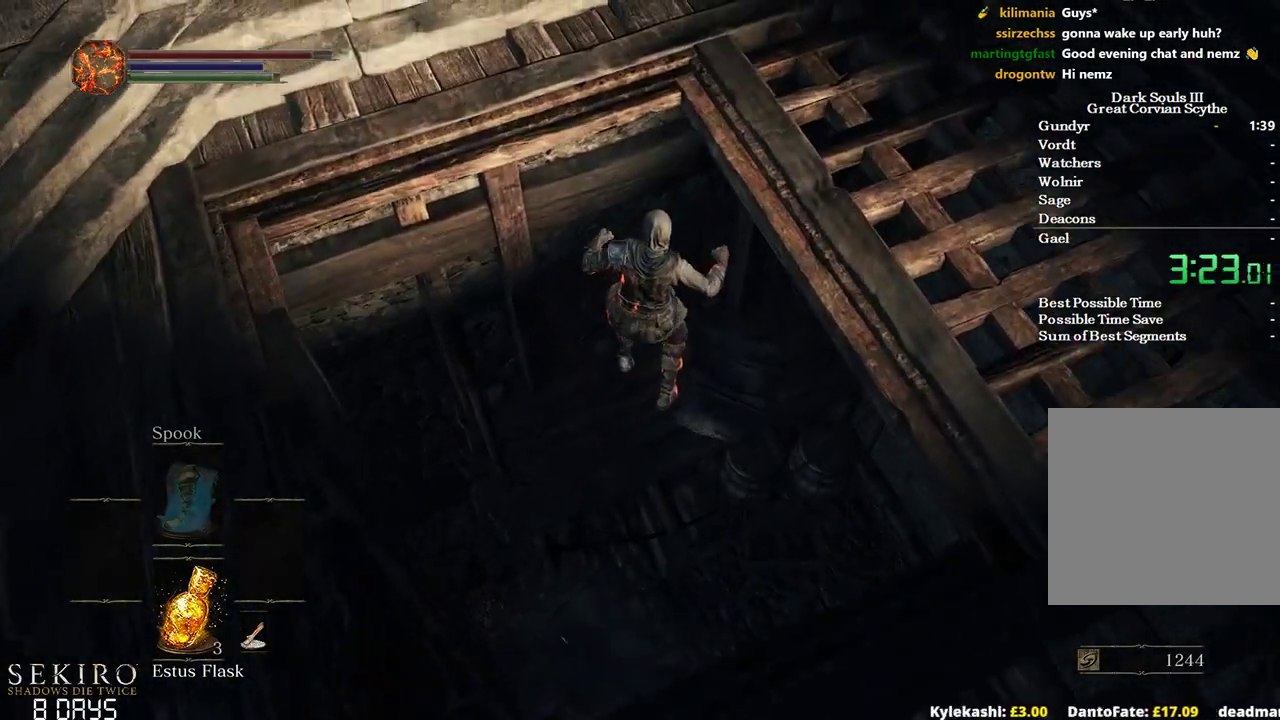
{"buttons": ["B"], "left_stick": "down-right", "right_stick": "center", "events": [[50, "B", "up"], [133, "B", "down"], [233, "B", "up"], [300, "B", "down"], [383, "B", "up"], [467, "B", "down"]]}
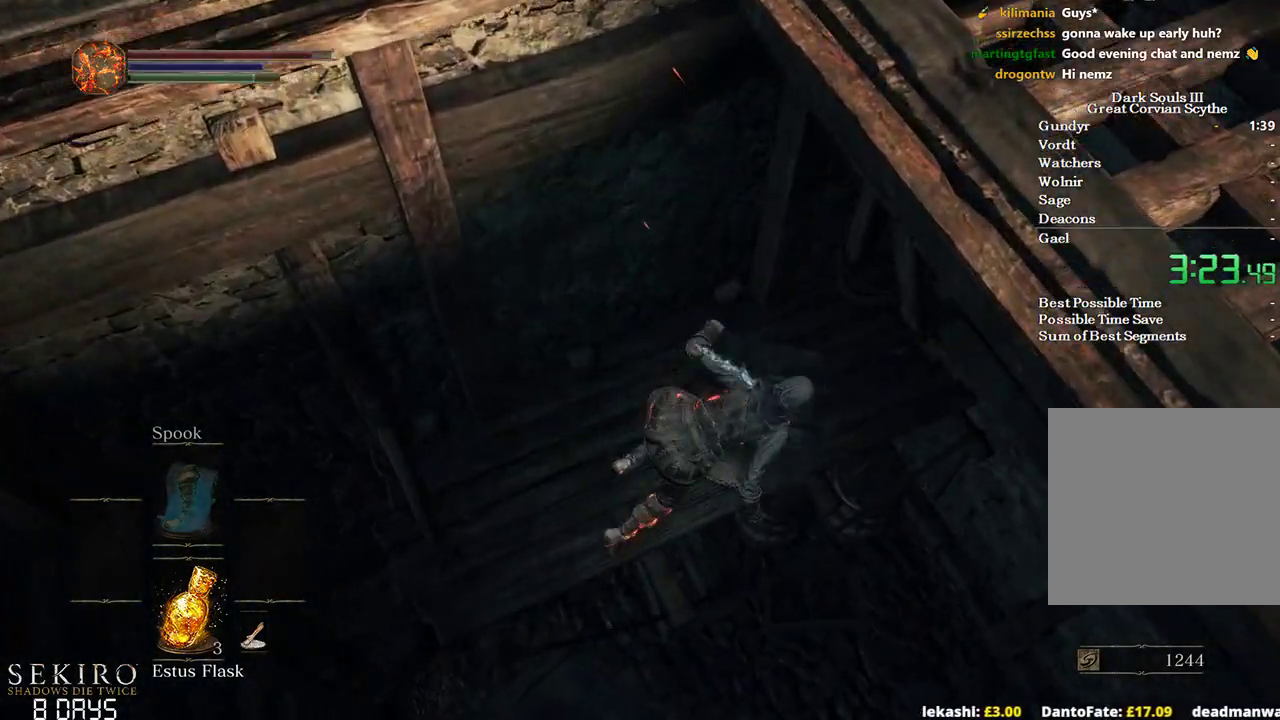
{"buttons": [], "left_stick": "up", "right_stick": "right", "events": [[33, "B", "up"], [117, "B", "down"], [183, "left_stick", "center"], [183, "right_stick", "right"], [200, "B", "up"], [367, "left_stick", "up"]]}
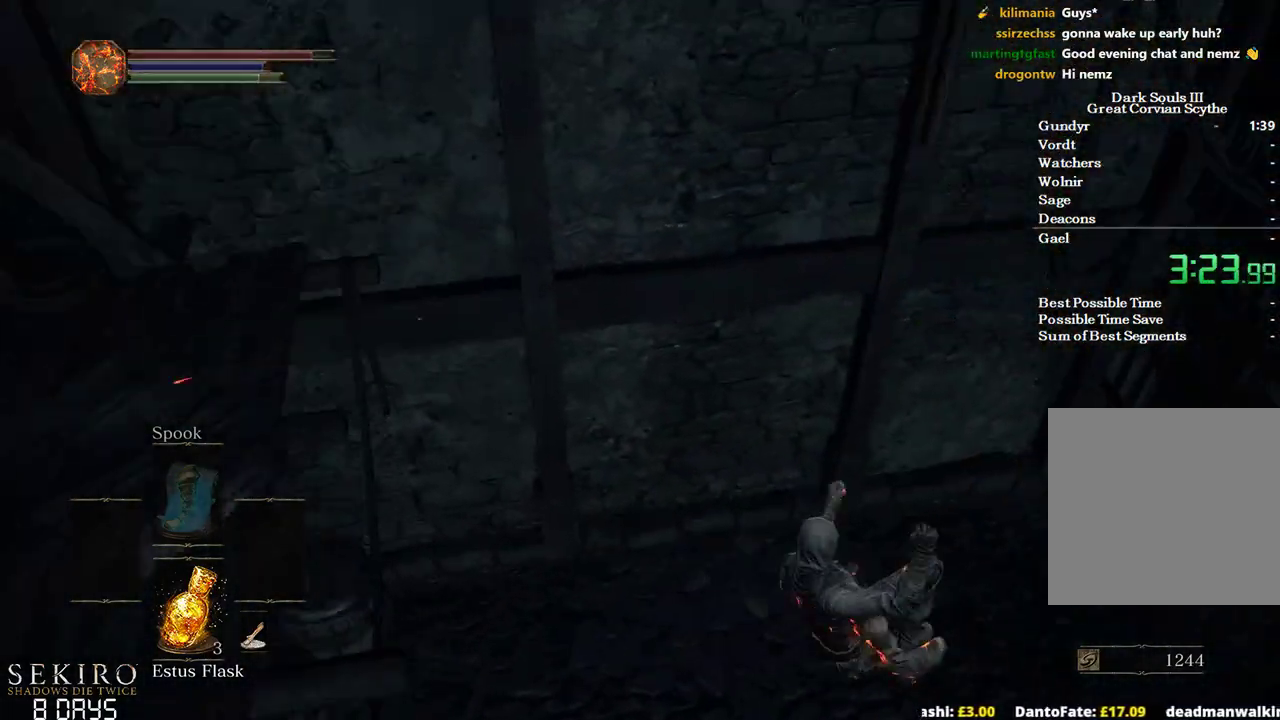
{"buttons": [], "left_stick": "up", "right_stick": "center", "events": [[33, "B", "down"], [117, "B", "up"], [200, "B", "down"], [267, "right_stick", "center"], [317, "B", "up"], [350, "B", "down"], [450, "B", "up"]]}
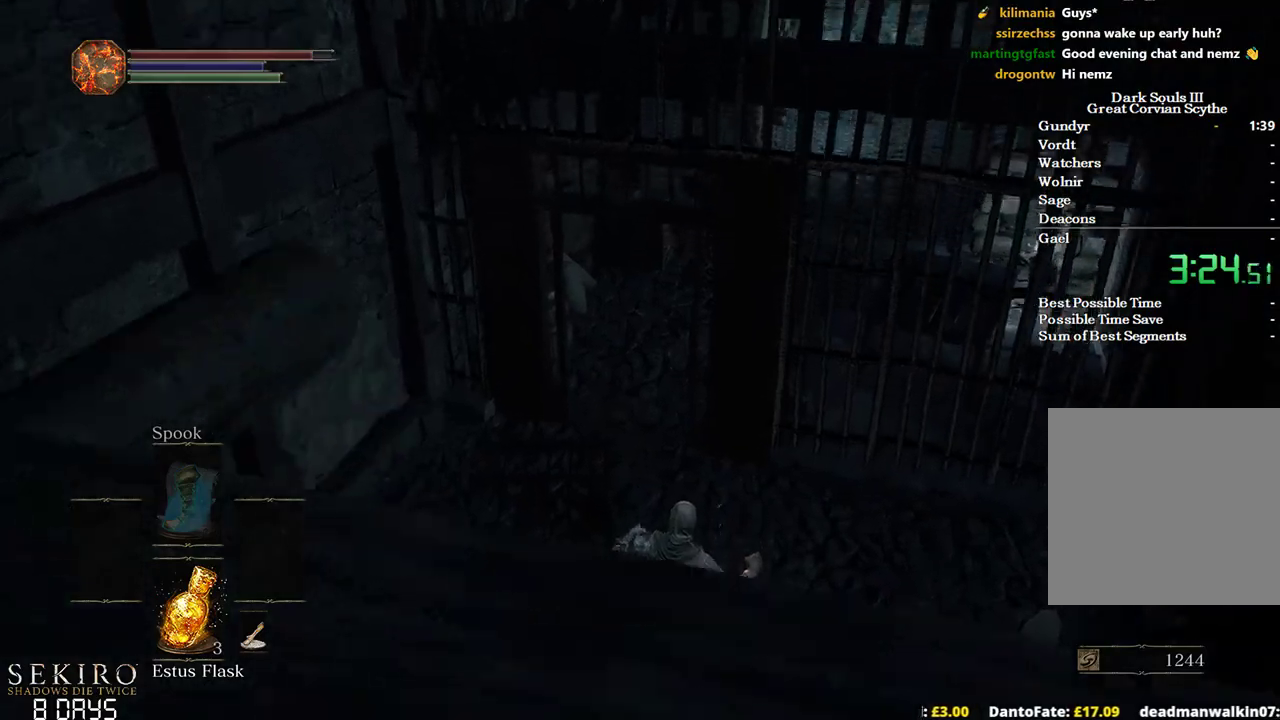
{"buttons": ["B"], "left_stick": "up", "right_stick": "center", "events": [[33, "B", "down"], [117, "B", "up"], [217, "B", "down"]]}
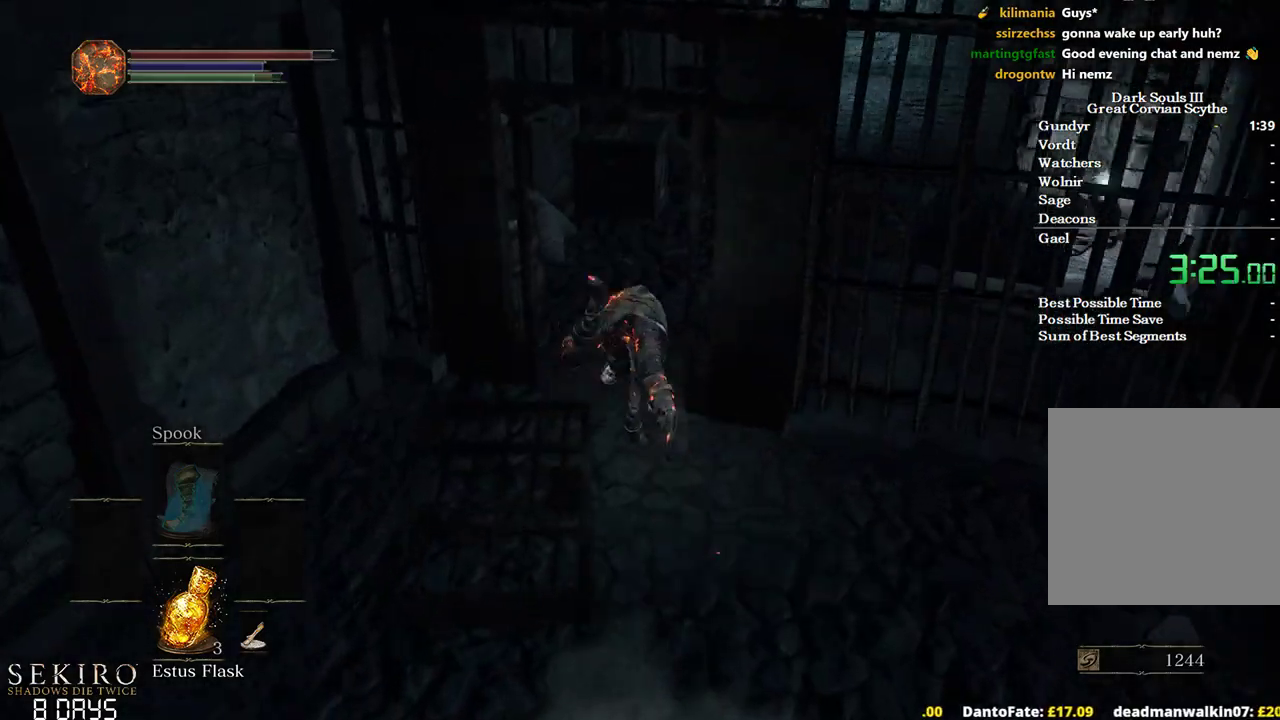
{"buttons": ["B"], "left_stick": "up", "right_stick": "center", "events": []}
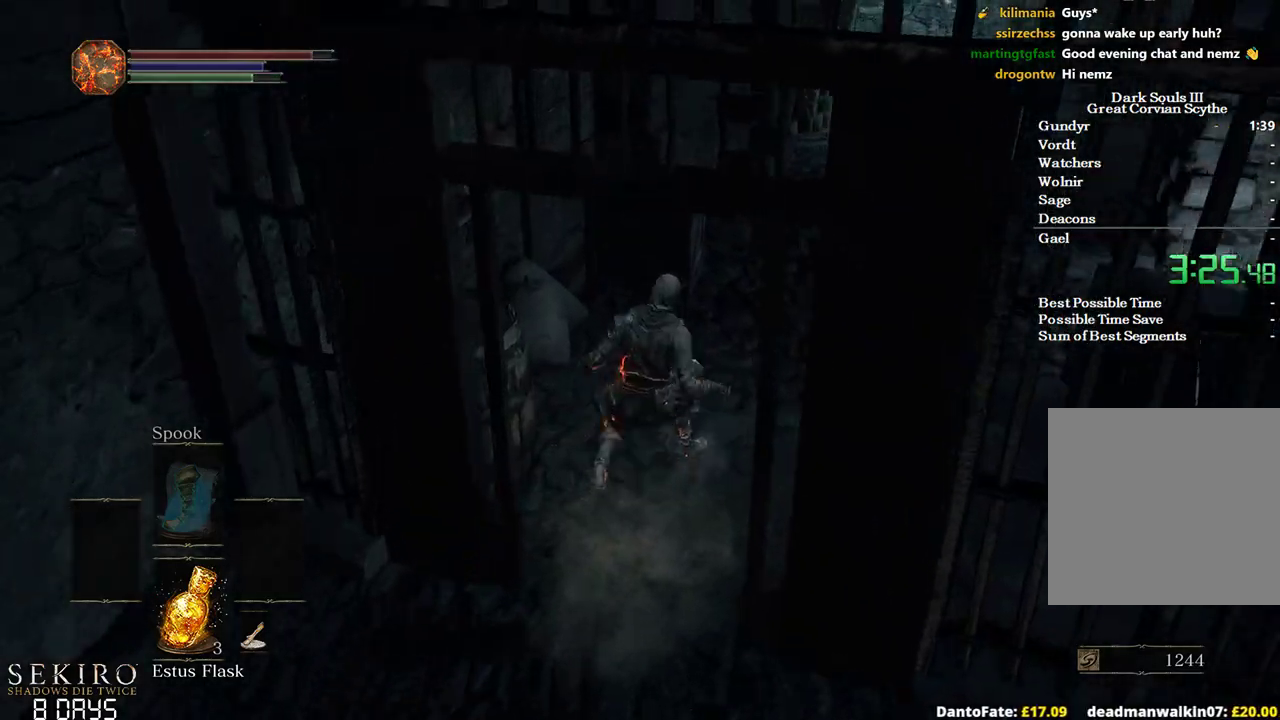
{"buttons": ["B"], "left_stick": "up-right", "right_stick": "left", "events": [[83, "right_stick", "left"], [367, "left_stick", "up-right"]]}
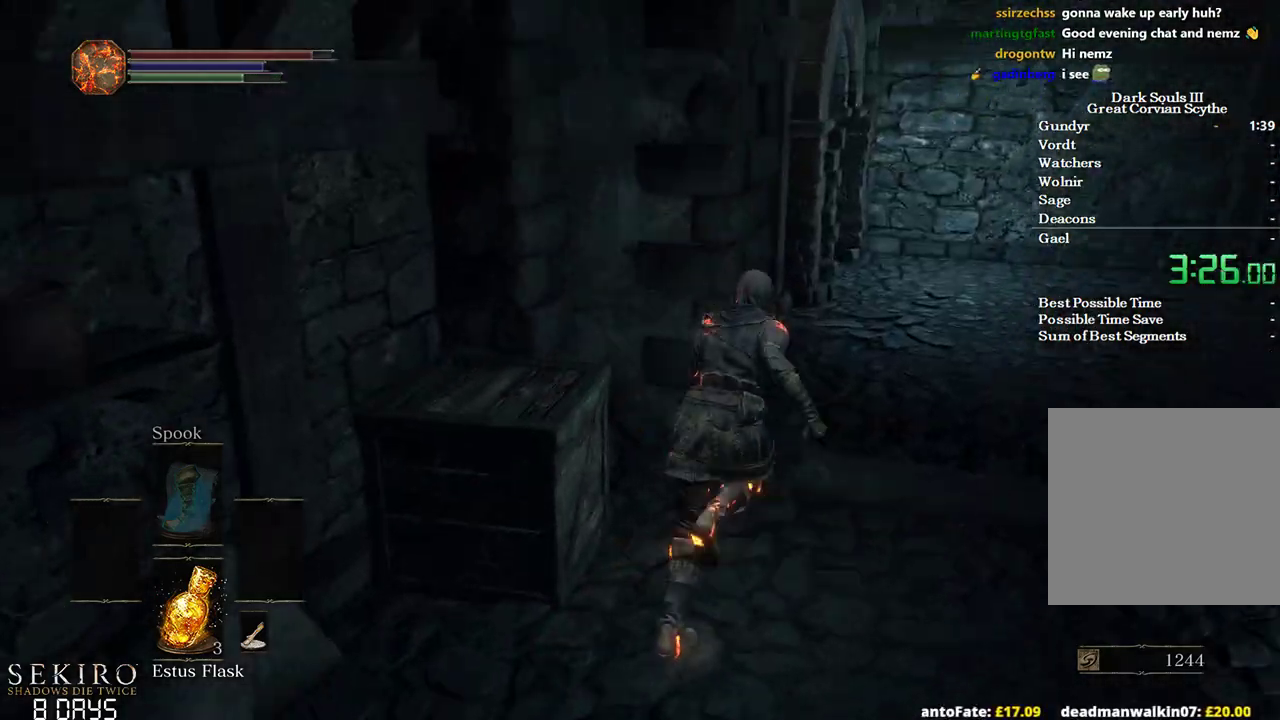
{"buttons": ["B"], "left_stick": "up-right", "right_stick": "left", "events": []}
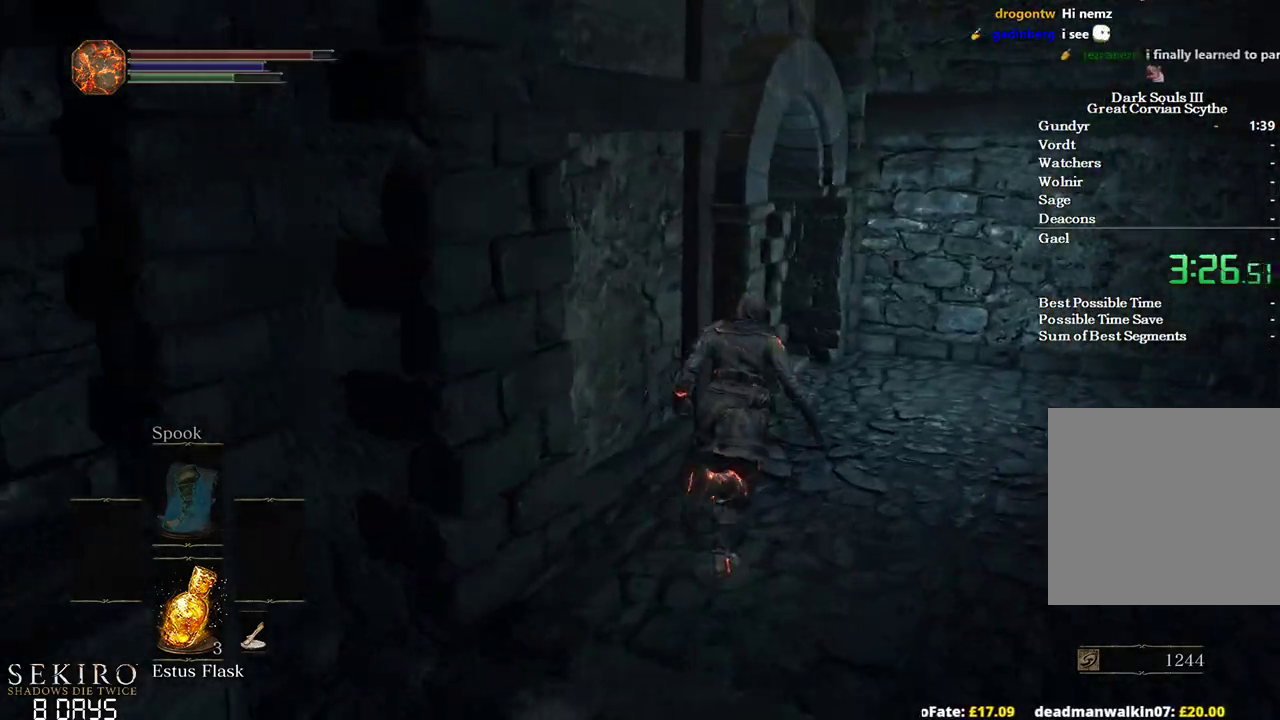
{"buttons": ["B"], "left_stick": "up", "right_stick": "left", "events": [[483, "left_stick", "up"]]}
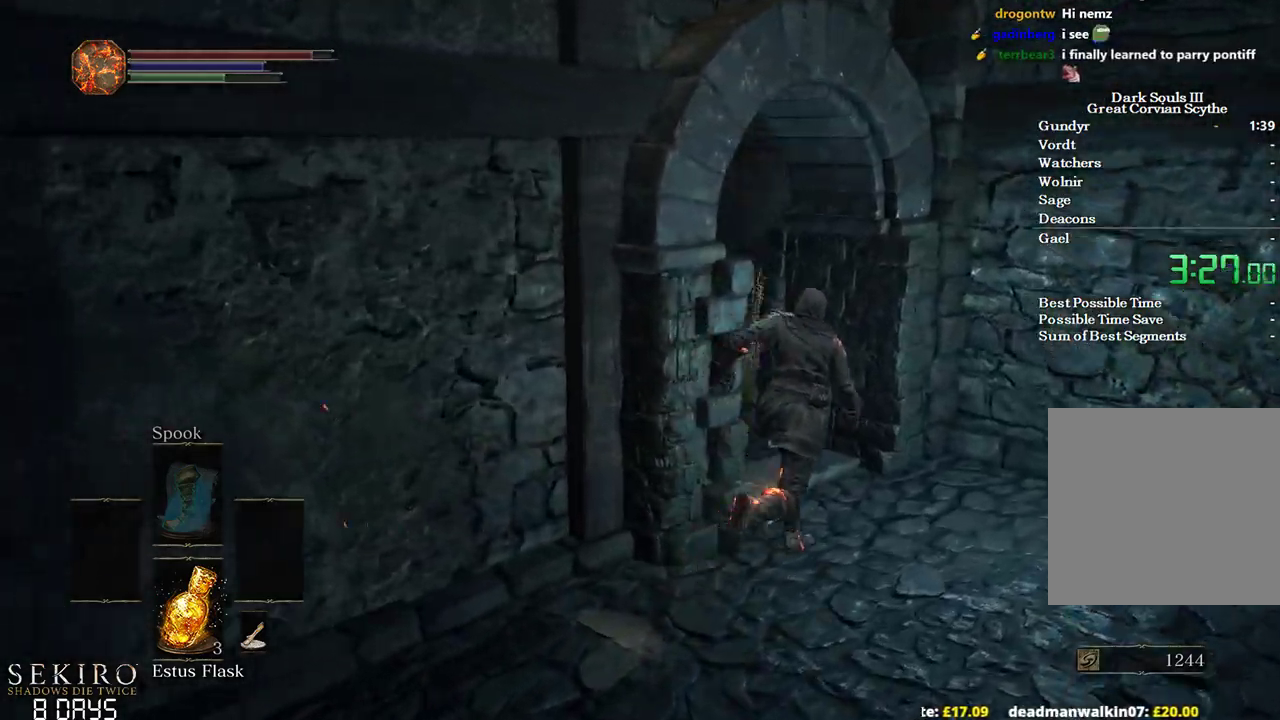
{"buttons": ["B"], "left_stick": "up", "right_stick": "center", "events": [[17, "B", "up"], [150, "B", "down"], [433, "right_stick", "center"]]}
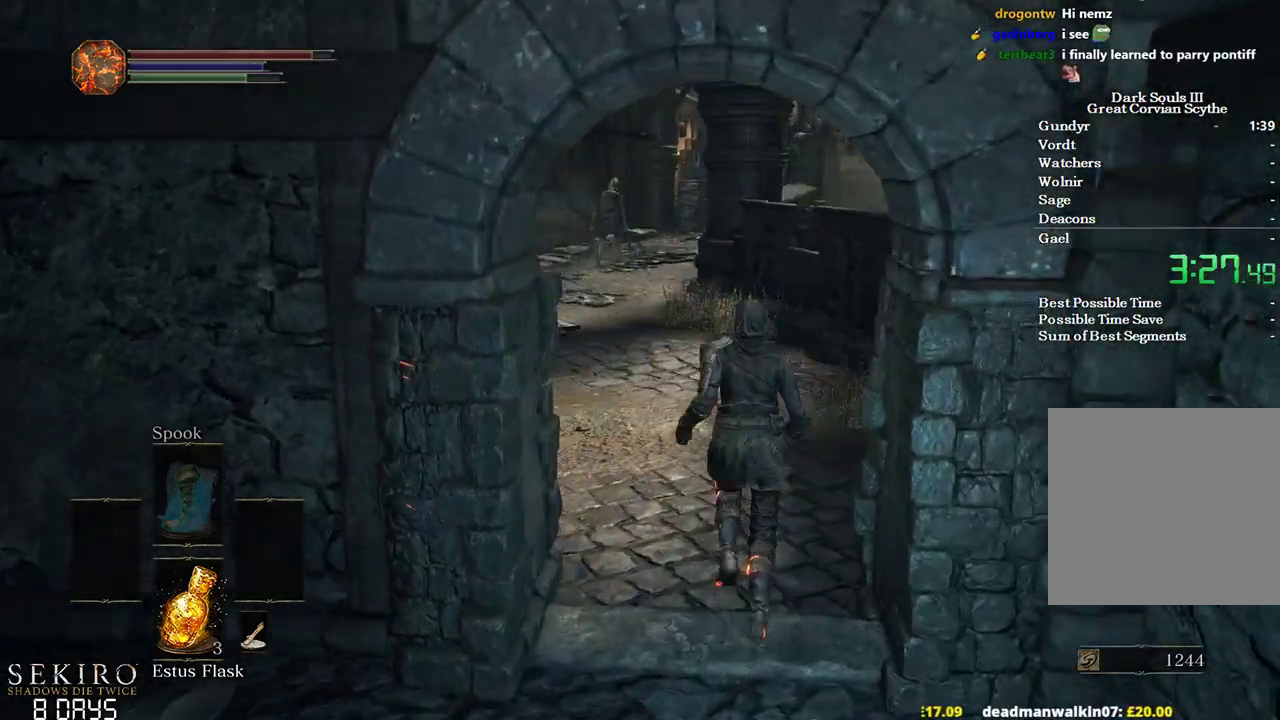
{"buttons": ["B"], "left_stick": "up", "right_stick": "center", "events": []}
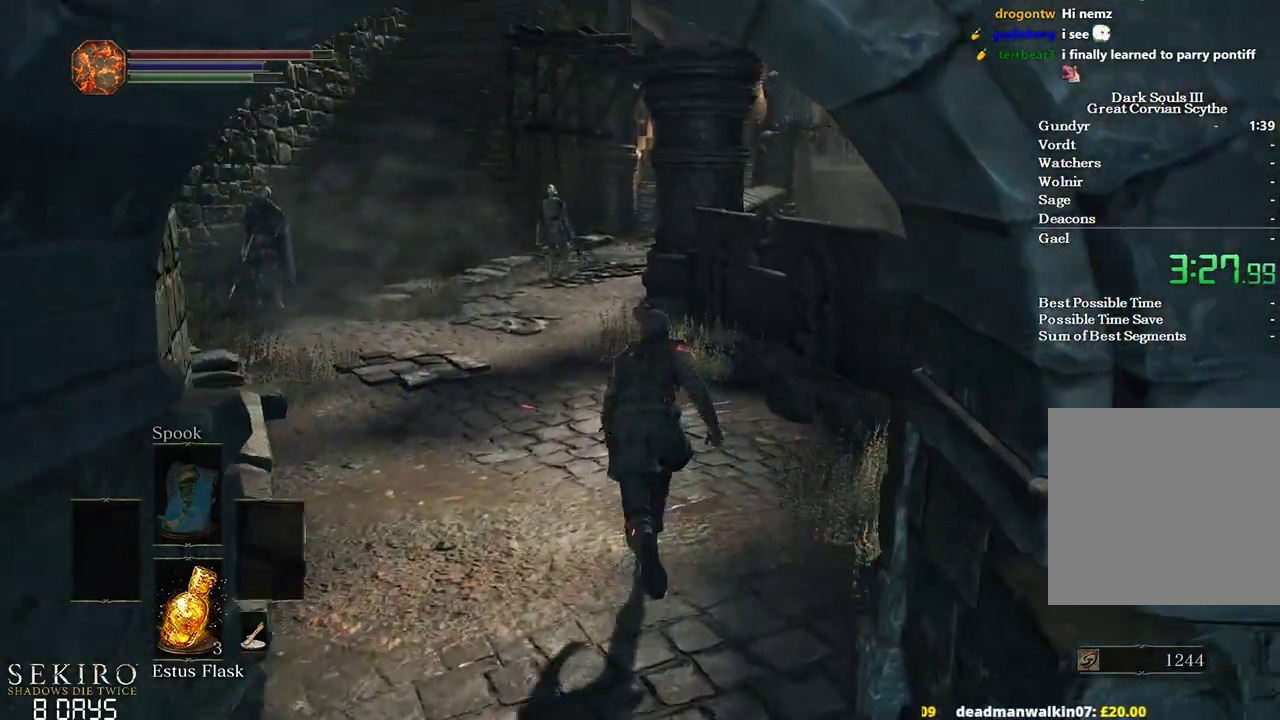
{"buttons": ["B"], "left_stick": "up", "right_stick": "center", "events": []}
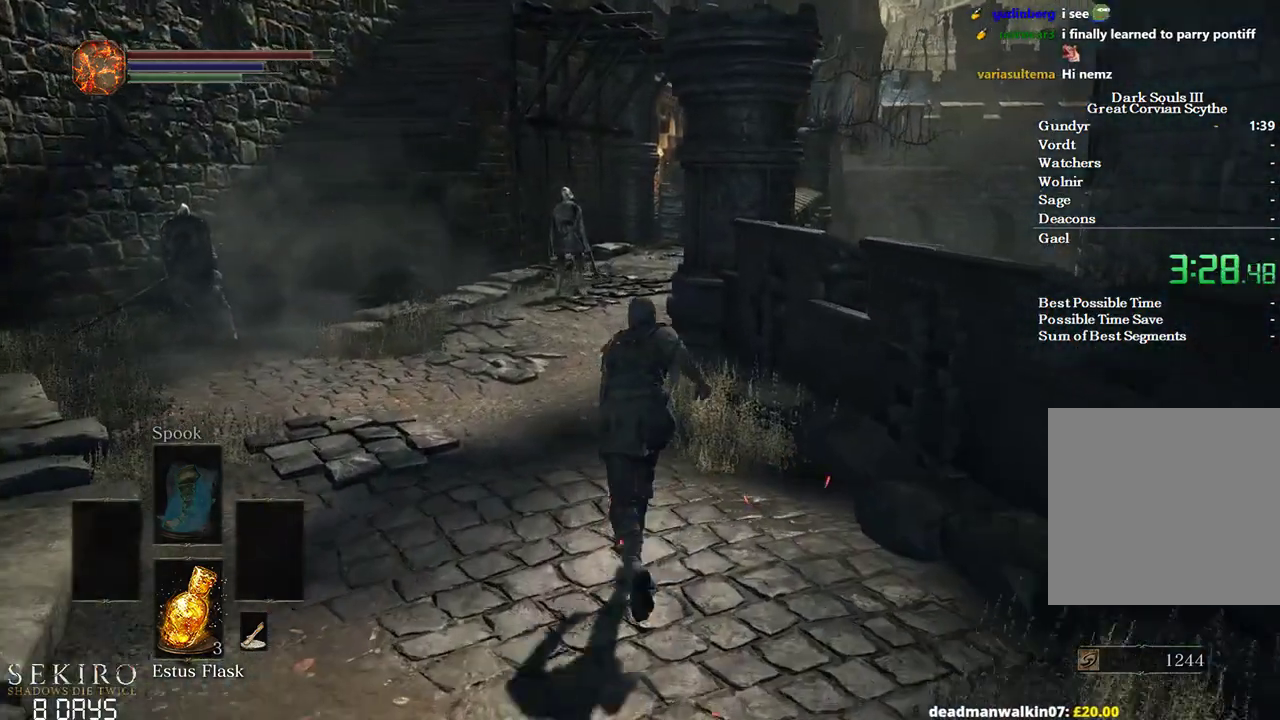
{"buttons": ["B"], "left_stick": "up", "right_stick": "down-right", "events": [[133, "right_stick", "down-right"]]}
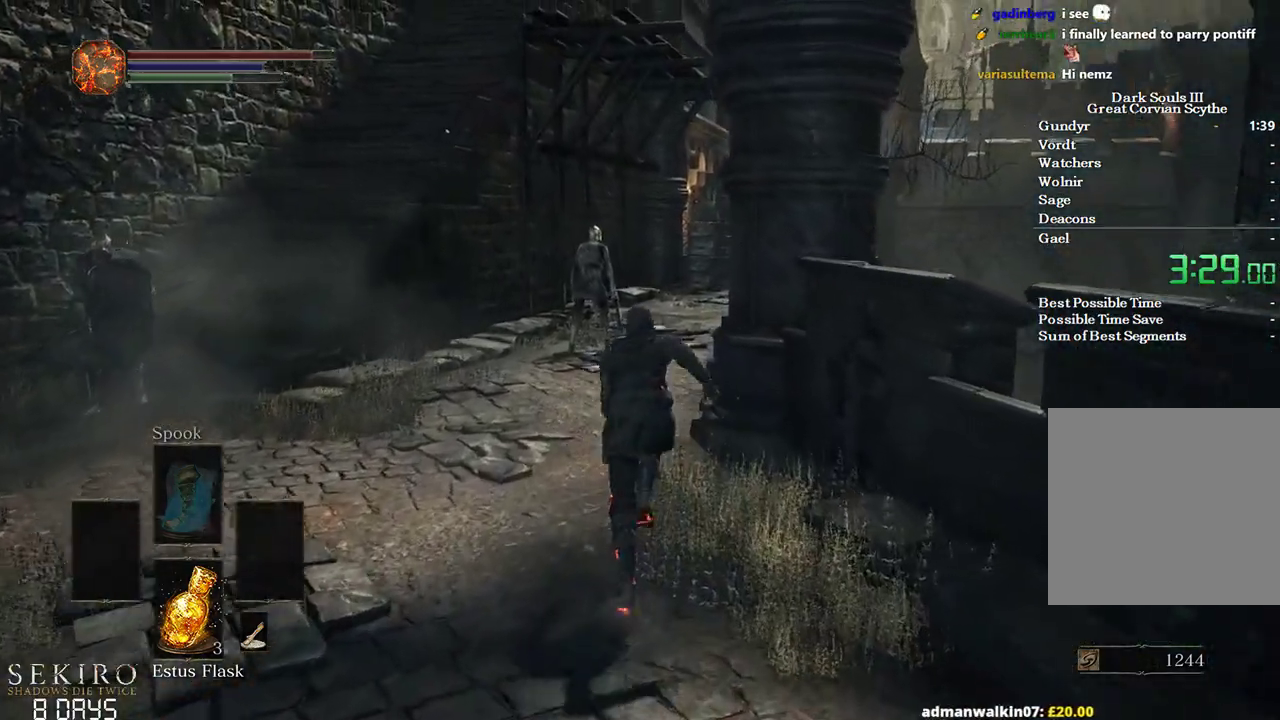
{"buttons": ["B"], "left_stick": "up", "right_stick": "down-right", "events": []}
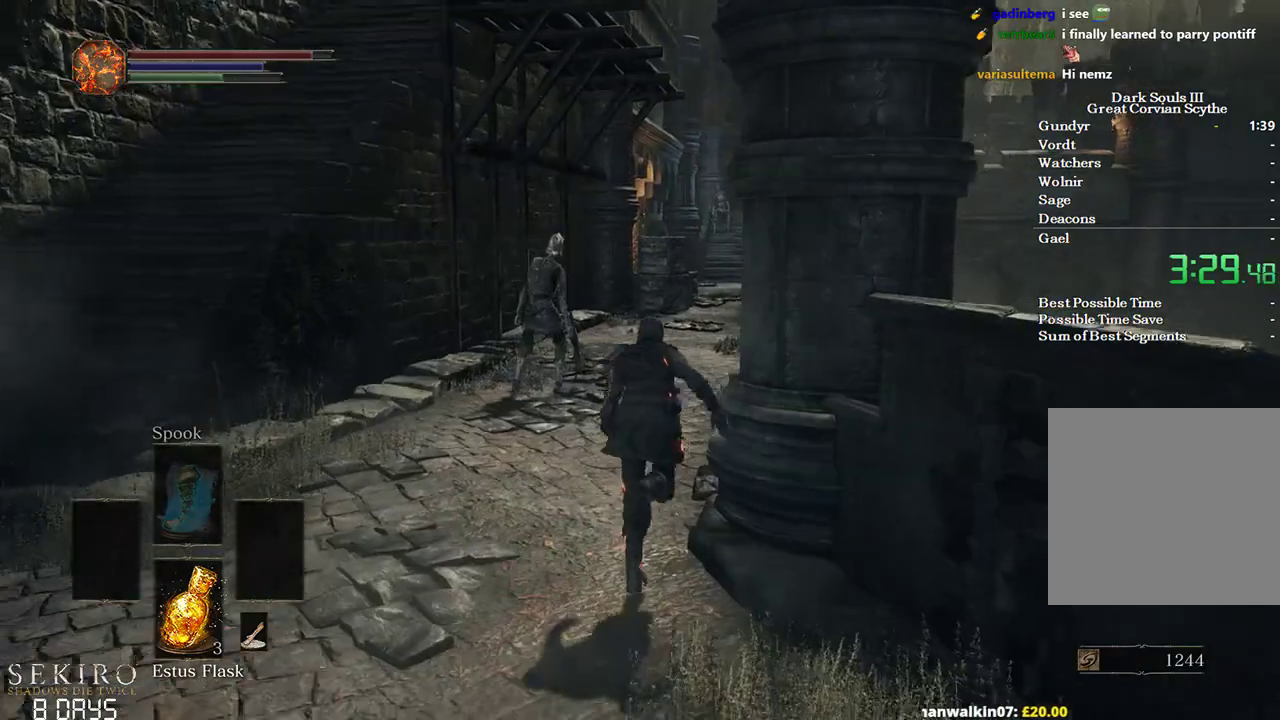
{"buttons": ["B"], "left_stick": "up", "right_stick": "down-right", "events": []}
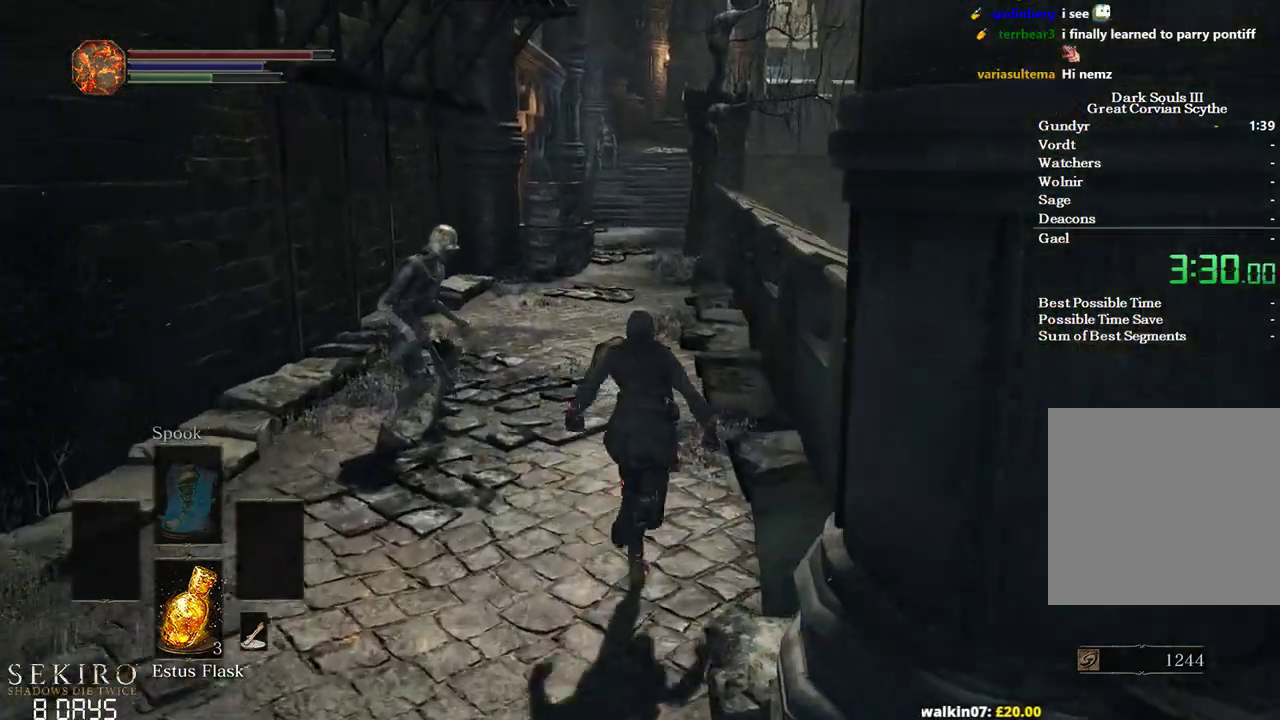
{"buttons": ["B"], "left_stick": "up", "right_stick": "center", "events": [[17, "right_stick", "down"], [150, "right_stick", "center"]]}
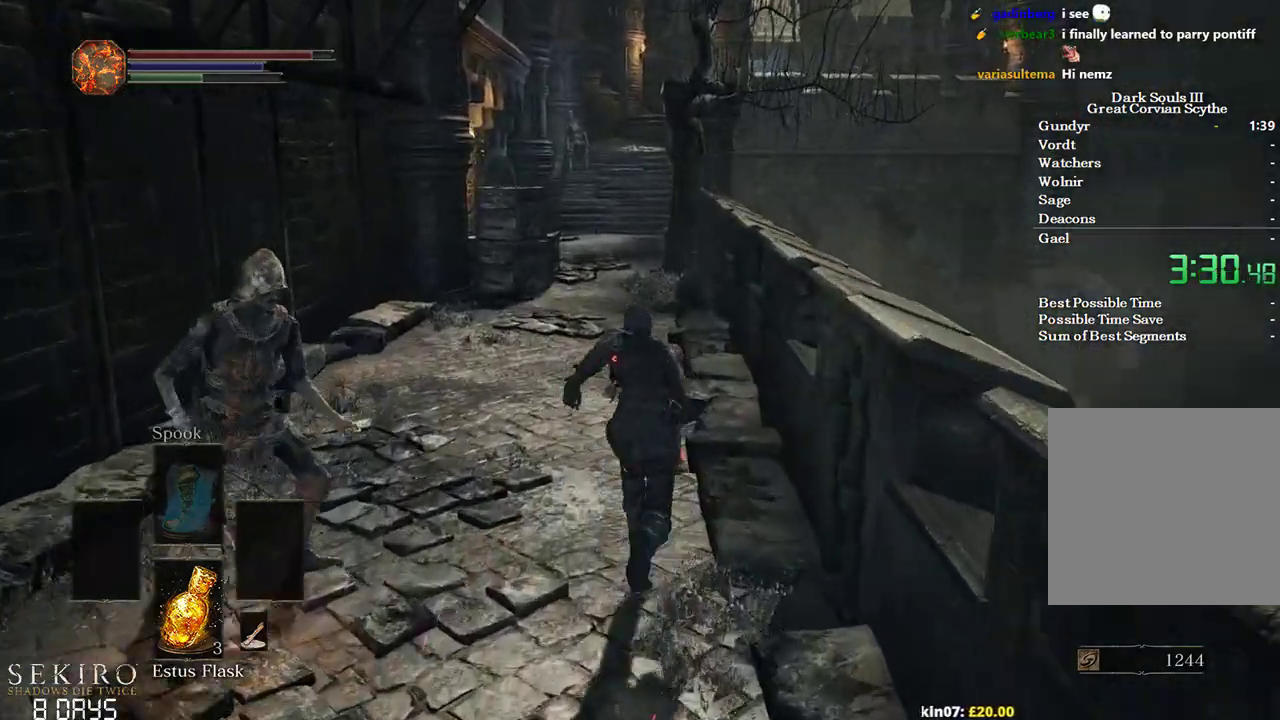
{"buttons": ["B"], "left_stick": "up", "right_stick": "center", "events": []}
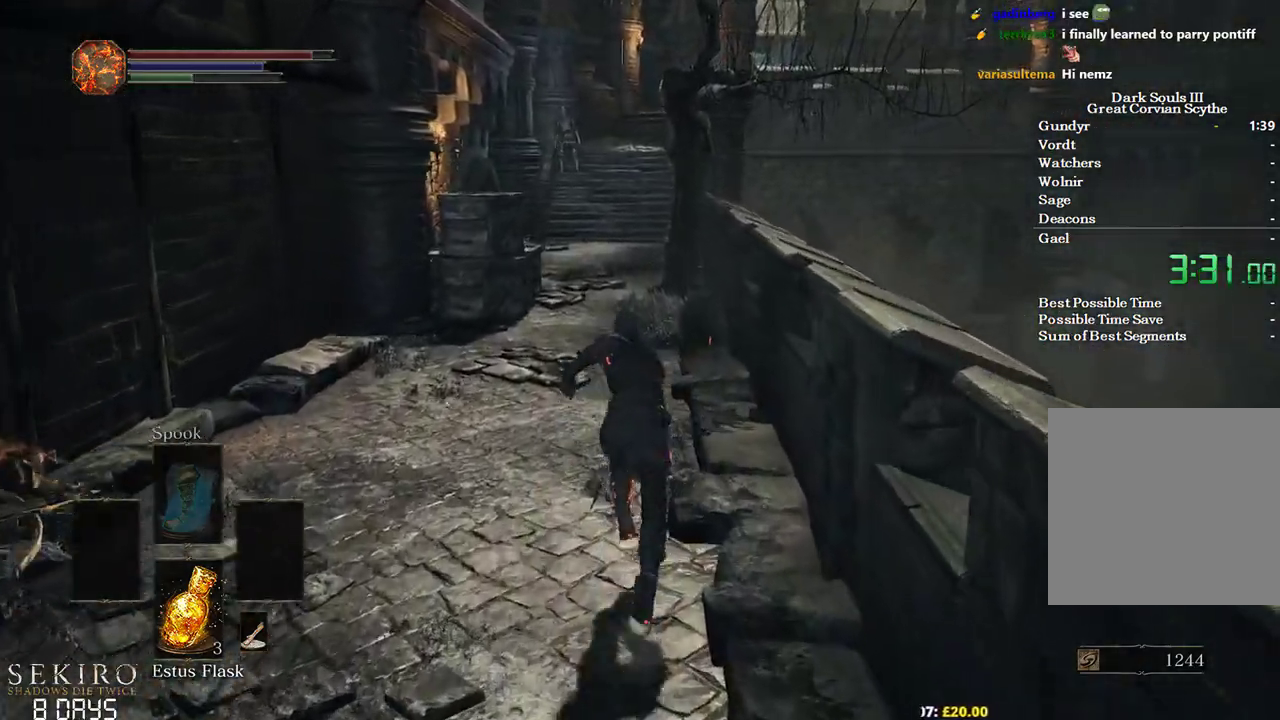
{"buttons": ["B"], "left_stick": "up", "right_stick": "down-right", "events": [[267, "right_stick", "down-right"]]}
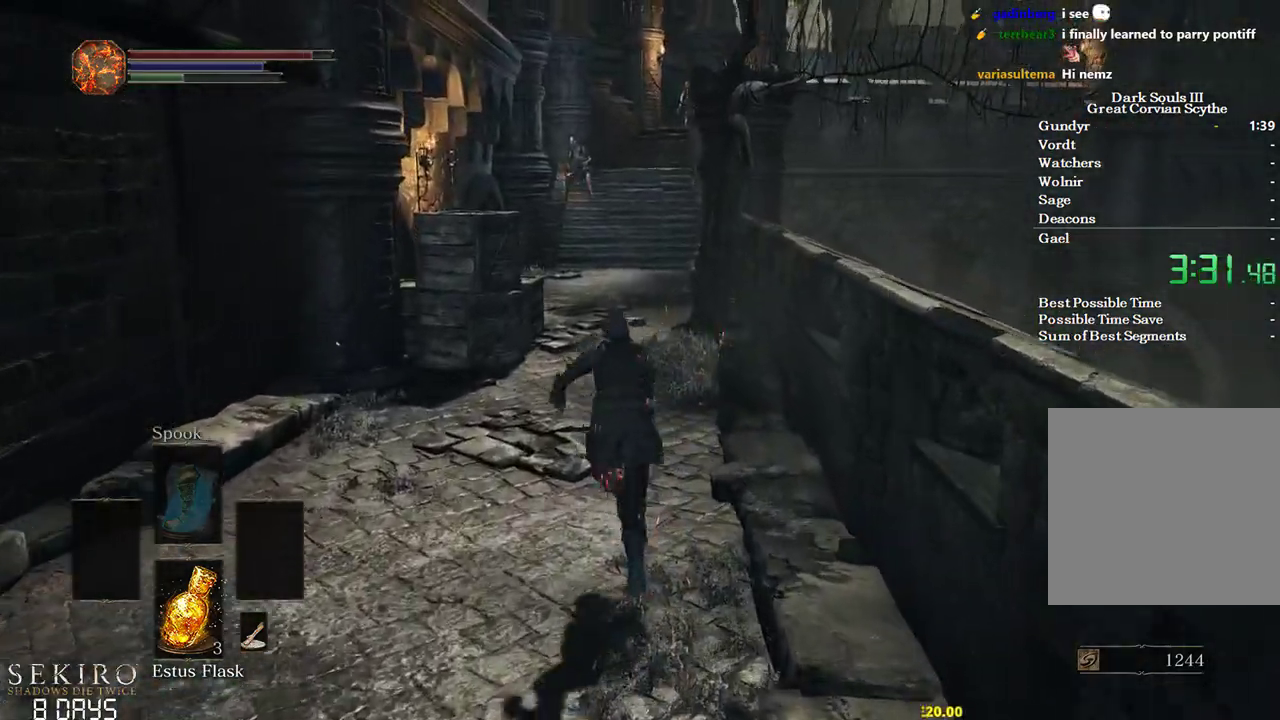
{"buttons": ["B"], "left_stick": "up", "right_stick": "down-right", "events": []}
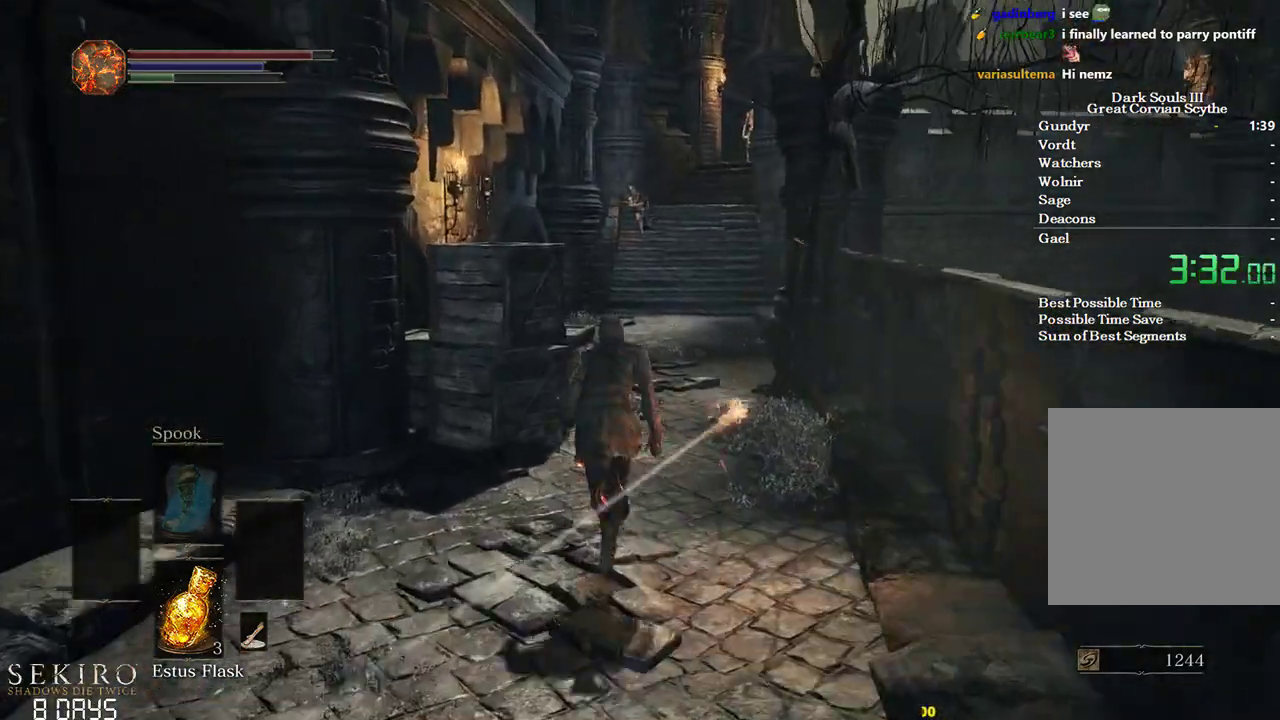
{"buttons": ["B"], "left_stick": "up", "right_stick": "center", "events": [[100, "right_stick", "down"], [283, "right_stick", "center"]]}
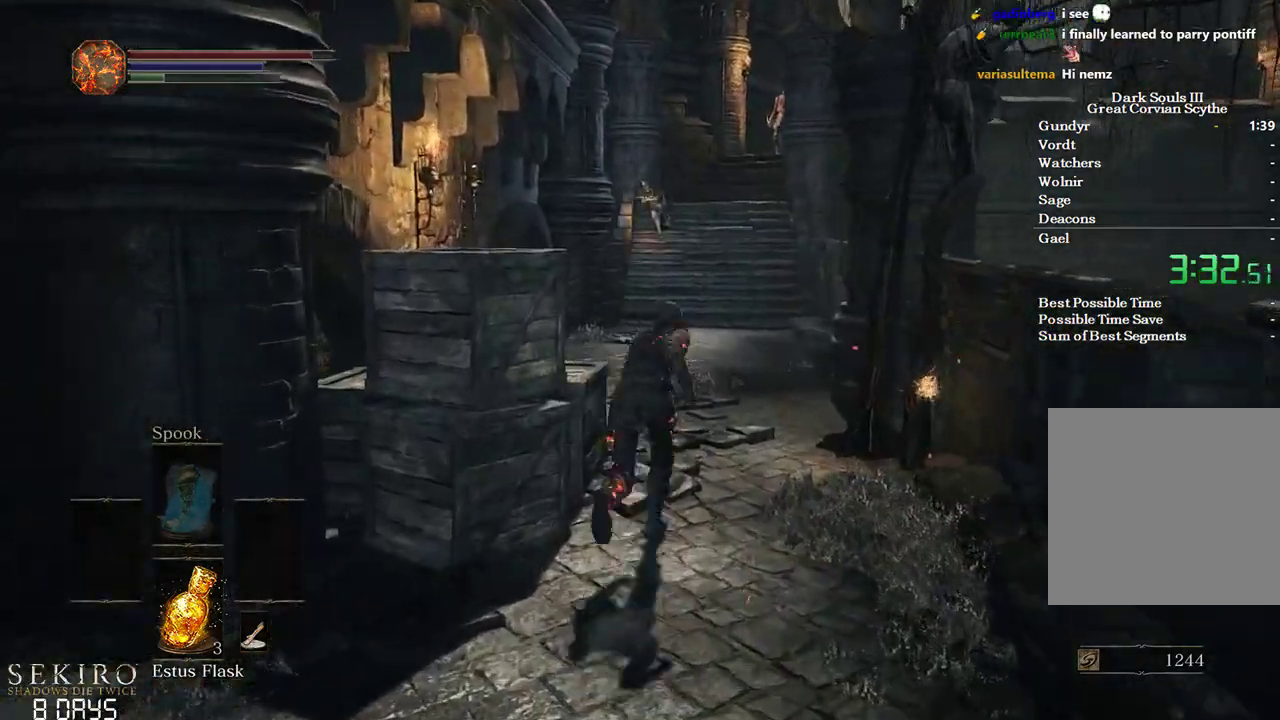
{"buttons": [], "left_stick": "up", "right_stick": "center", "events": [[367, "B", "up"]]}
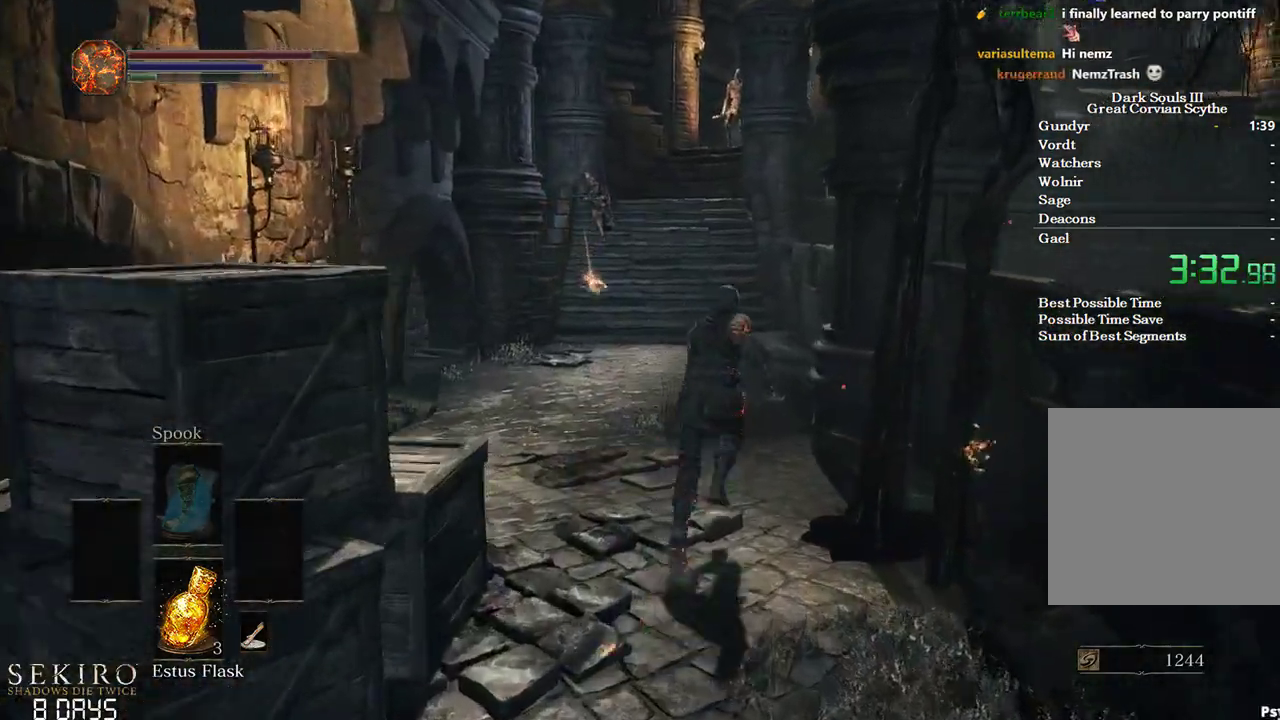
{"buttons": [], "left_stick": "up", "right_stick": "center", "events": [[133, "right_stick", "up"], [283, "right_stick", "center"]]}